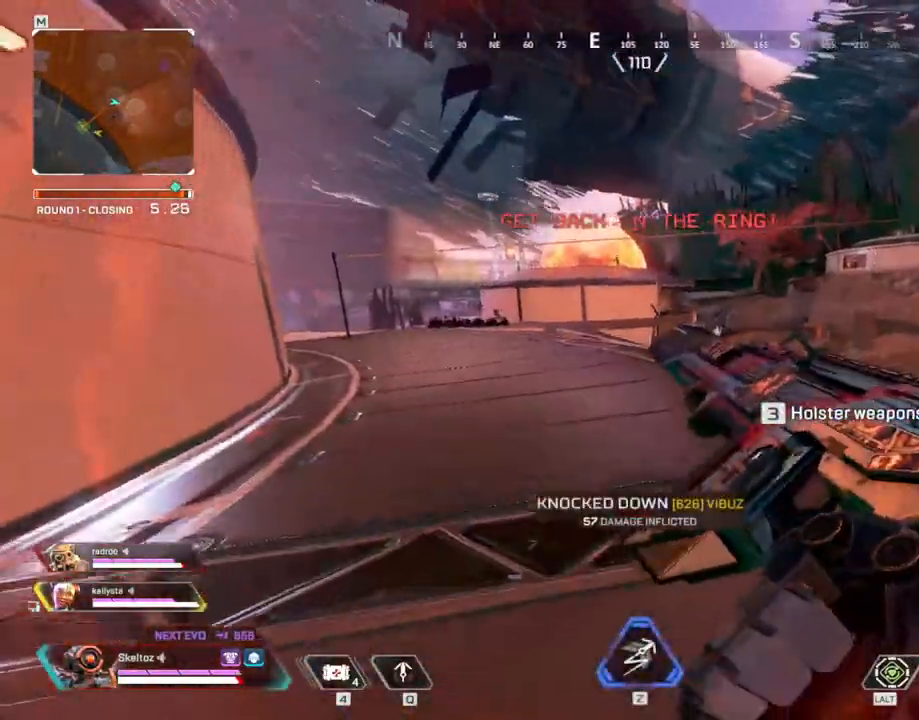
Gameplay with keyboard and mouse; each line is a JSON object with the keys and mouse buttons held at the frame after it. "events" lists presses ("down") and releases ("up") of "1", "2", "3", "4", "5", "a", "alt", "b", "c", "ctrl", "d", "e", "f", "g", "q", "r", "s", "shift", "space", "t", "tab", "tilde", "v", "w", "x", "z", "mouse_left", "mouse_wheel", "mouse_right", "mouse_mb4" and "mouse_mb5" between this image and that frame as [ms after this image, input, new state], when the widget could be followed in between. "mouse_left", "mouse_wheel", "mouse_right", "mouse_mb4", "mouse_mb5" = the "left", "wheel", "right", "mb4", "mb5" buttons of the "mouse" list. No other keys are recorded. "wheel" means that the mouse wheel is clicked or scrolled. Mouse movement is not recorded.
{"keys": ["a", "shift", "w"], "mouse": [], "events": [[317, "shift", "down"]]}
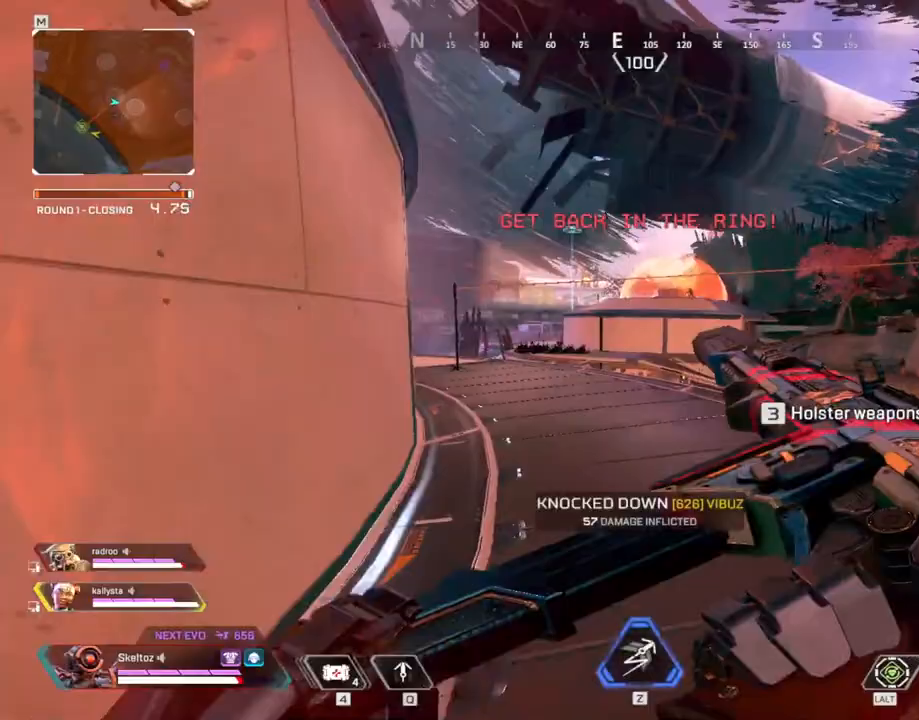
{"keys": ["w"], "mouse": ["right"], "events": [[100, "a", "up"], [100, "shift", "up"], [150, "d", "down"], [200, "mouse_right", "down"], [433, "d", "up"]]}
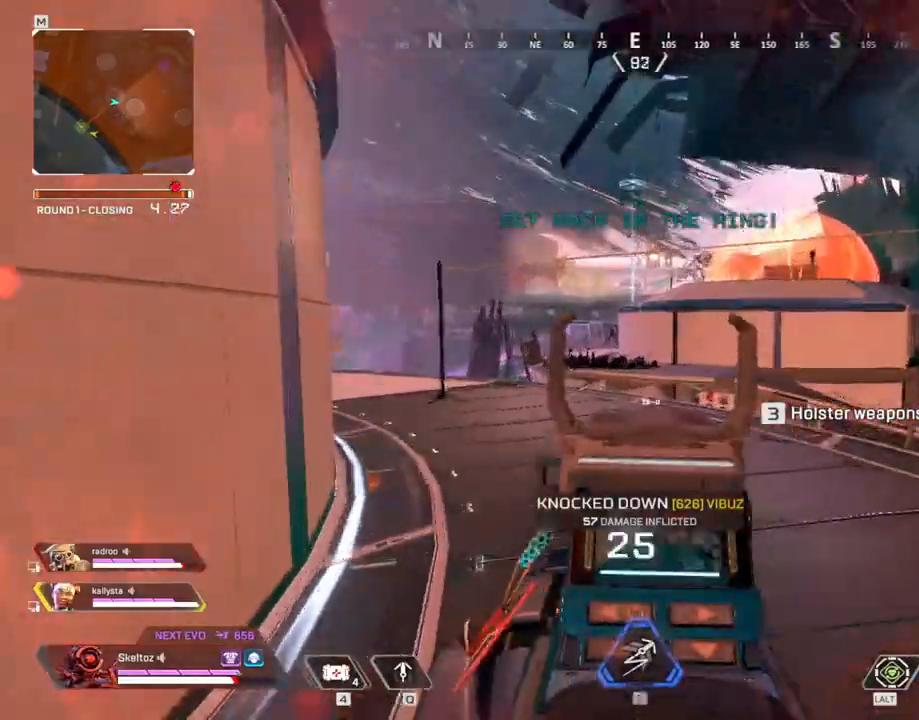
{"keys": ["w"], "mouse": ["right"], "events": [[67, "a", "down"], [400, "a", "up"]]}
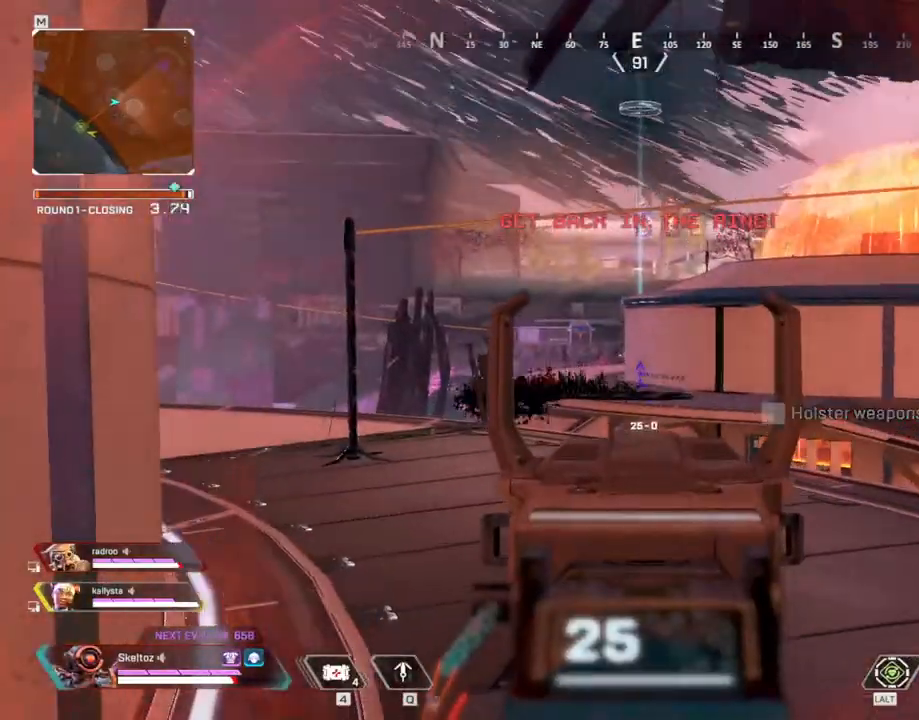
{"keys": ["a", "d"], "mouse": ["right"], "events": [[33, "a", "down"], [133, "a", "up"], [283, "a", "down"], [367, "w", "up"], [500, "d", "down"]]}
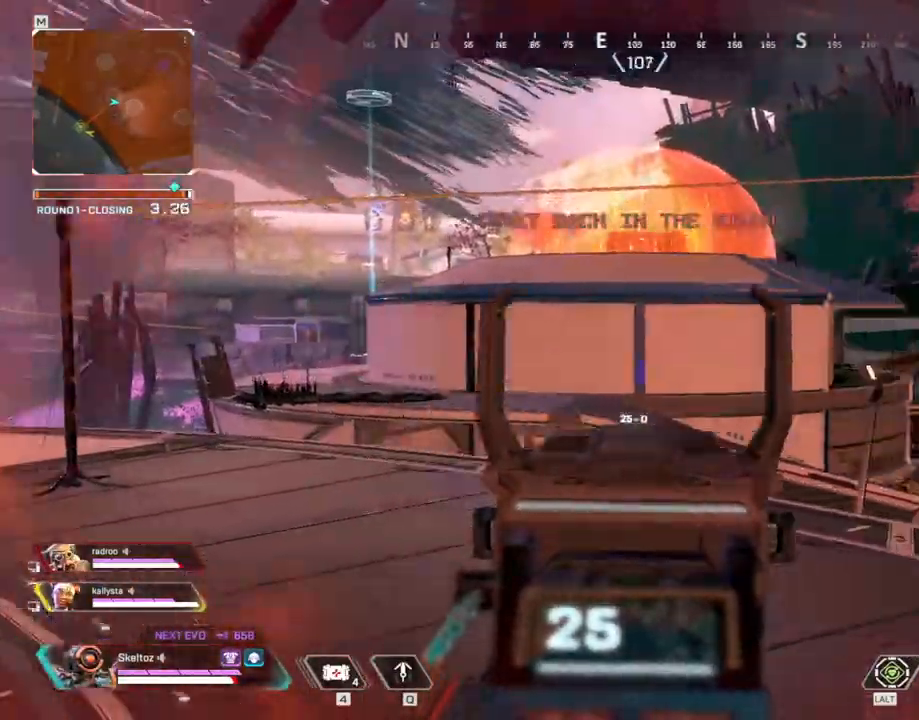
{"keys": ["a", "w"], "mouse": ["right"], "events": [[50, "a", "up"], [250, "a", "down"], [283, "d", "up"], [433, "w", "down"]]}
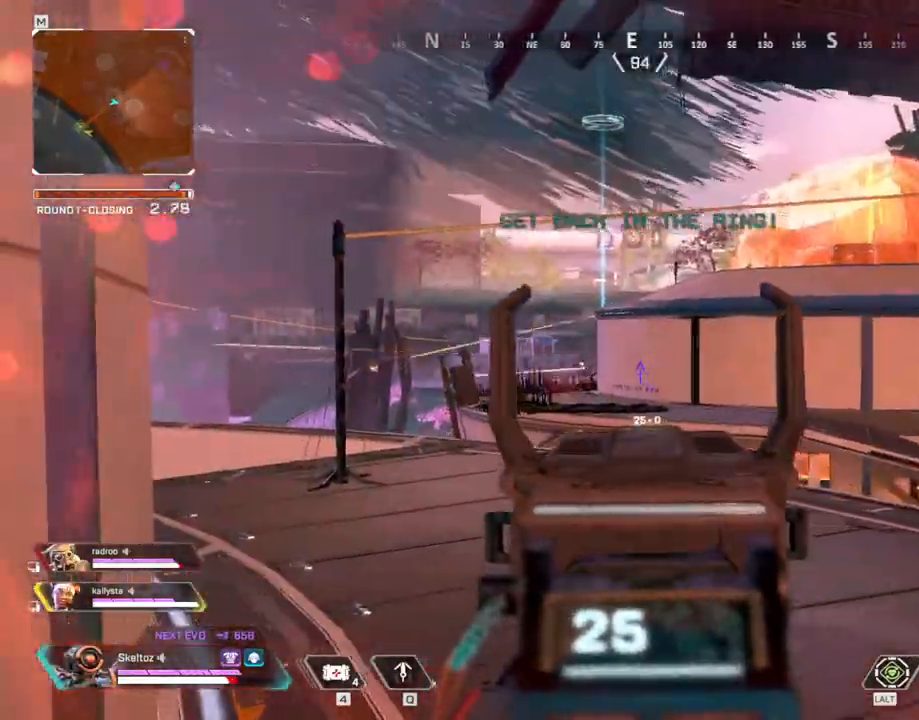
{"keys": ["a"], "mouse": ["right"], "events": [[67, "a", "up"], [217, "shift", "down"], [400, "shift", "up"], [450, "a", "down"], [450, "w", "up"]]}
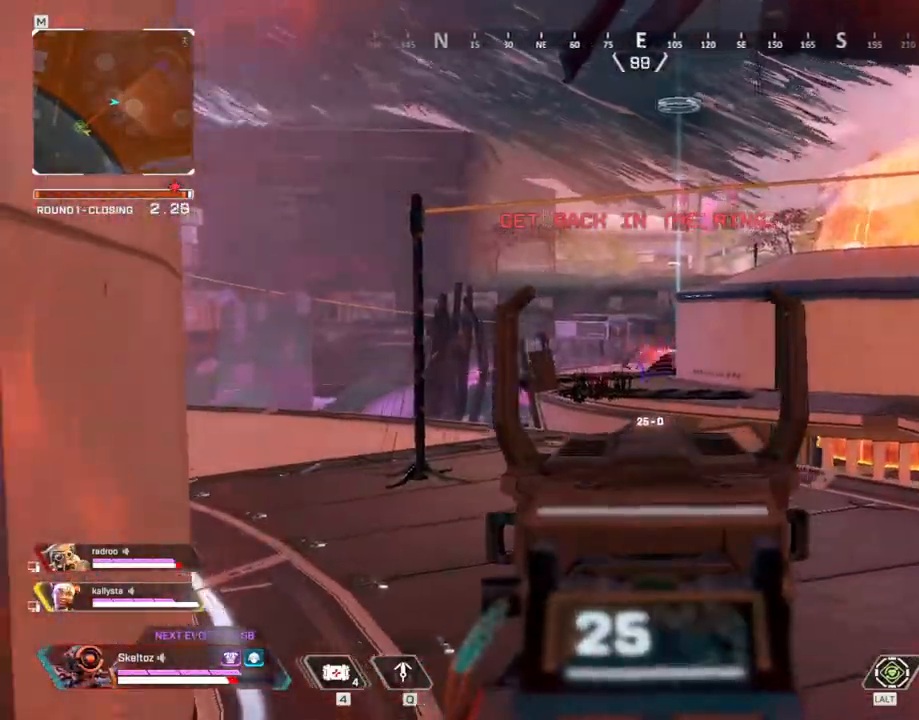
{"keys": [], "mouse": ["left", "right"], "events": [[33, "mouse_left", "down"], [133, "d", "down"], [183, "a", "up"], [500, "d", "up"]]}
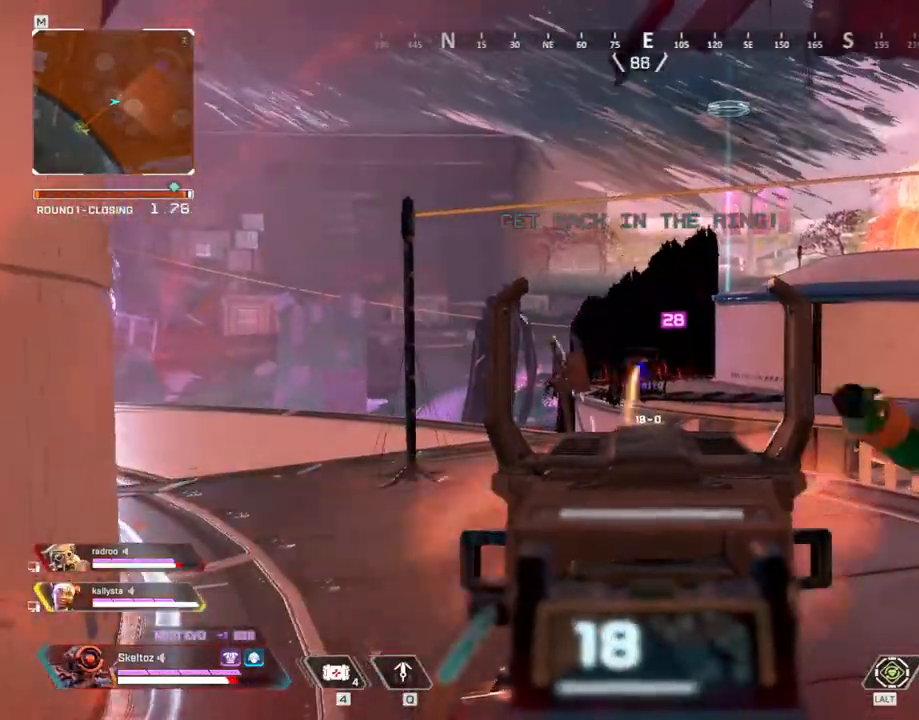
{"keys": ["shift", "w"], "mouse": [], "events": [[50, "w", "down"], [150, "r", "down"], [200, "shift", "down"], [283, "r", "up"], [383, "mouse_left", "up"], [383, "mouse_right", "up"], [383, "r", "down"], [467, "r", "up"]]}
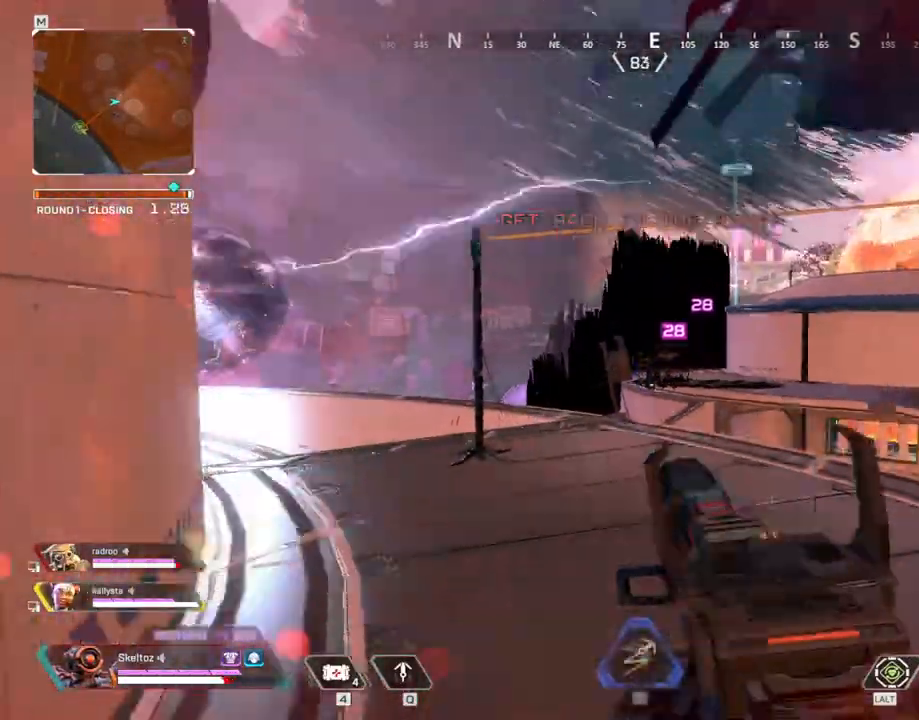
{"keys": ["shift", "w"], "mouse": [], "events": []}
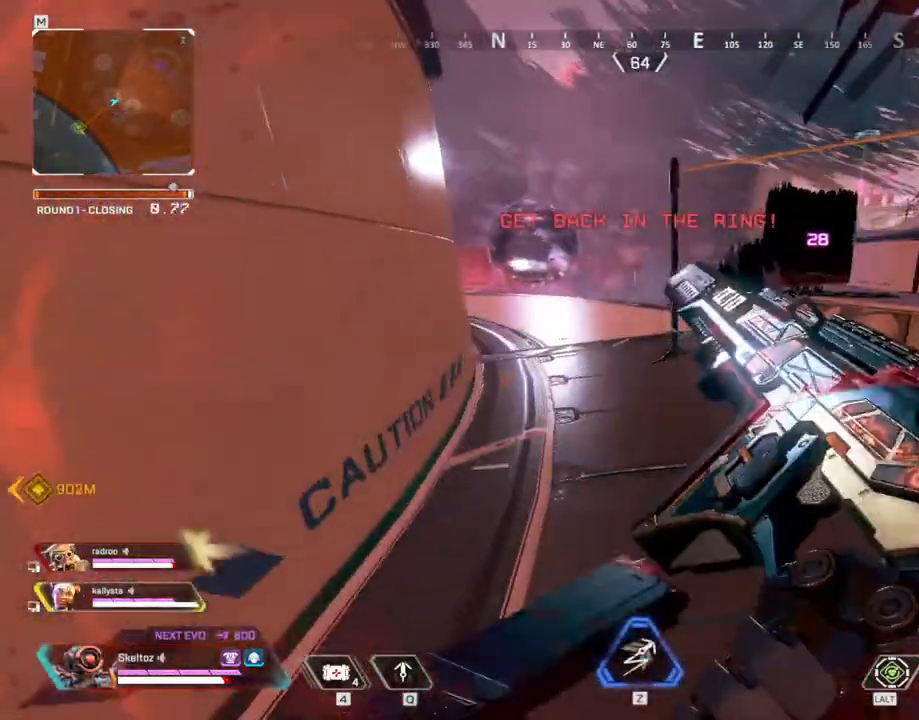
{"keys": ["ctrl", "w"], "mouse": [], "events": [[133, "shift", "up"], [267, "ctrl", "down"]]}
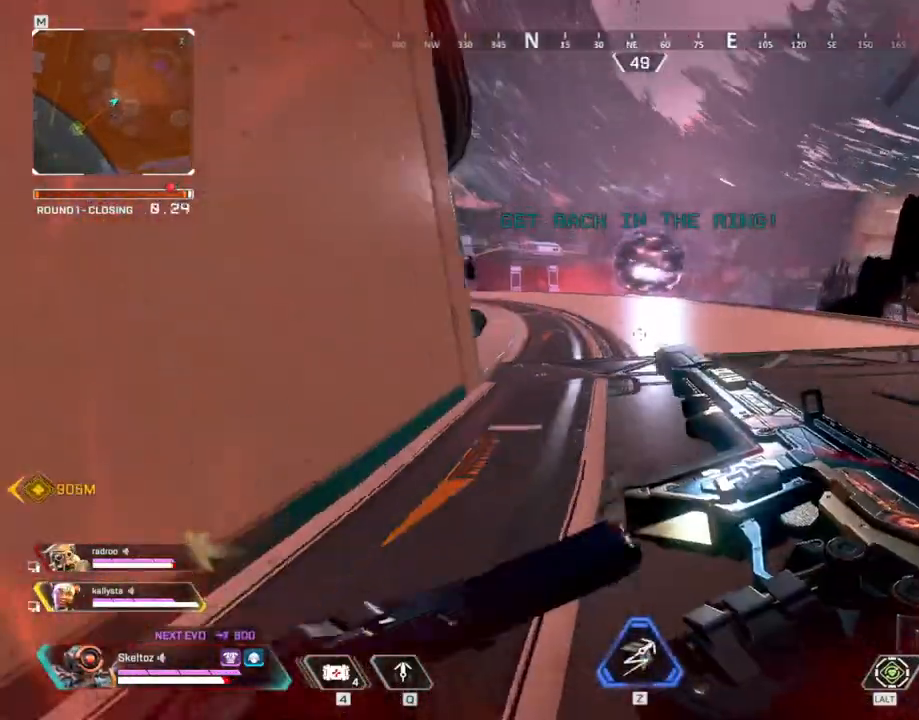
{"keys": ["a", "ctrl", "w"], "mouse": [], "events": [[150, "space", "down"], [333, "a", "down"], [433, "space", "up"]]}
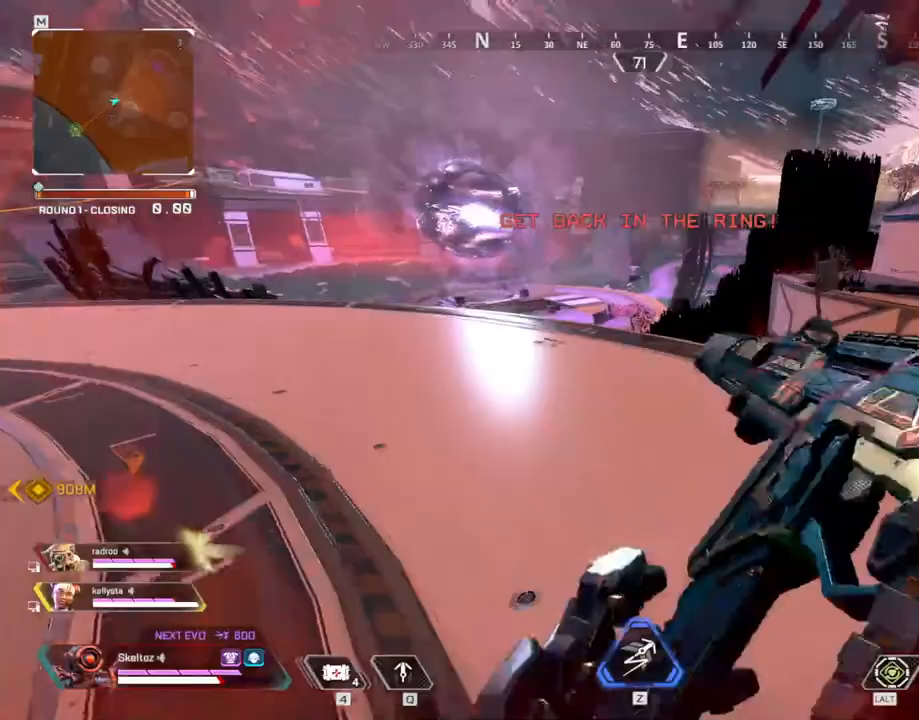
{"keys": ["a", "ctrl", "w"], "mouse": [], "events": []}
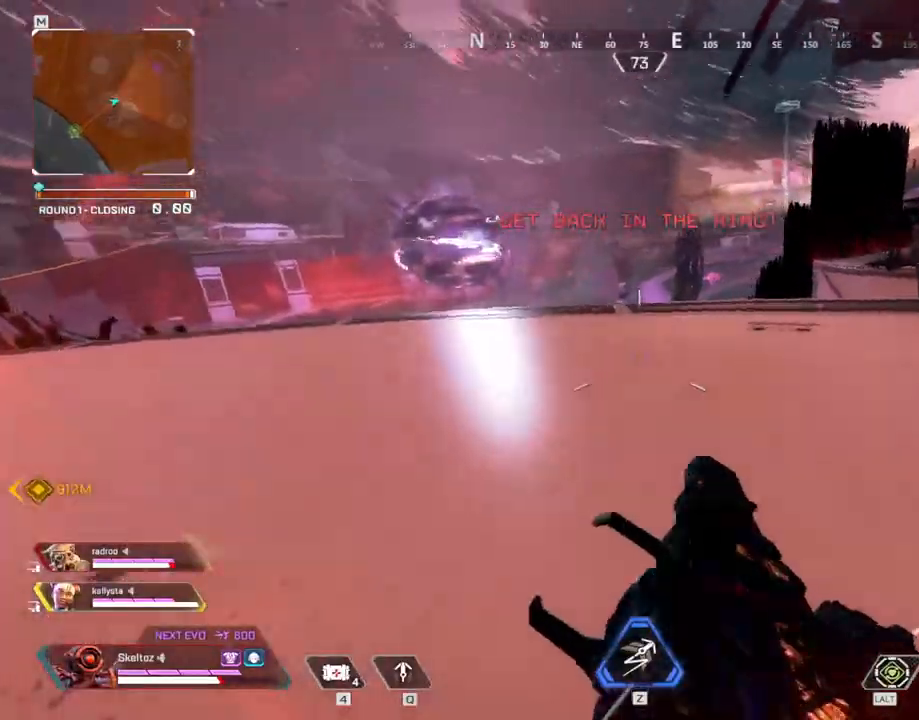
{"keys": ["a", "s"], "mouse": ["right"], "events": [[83, "w", "up"], [133, "space", "down"], [183, "space", "up"], [233, "ctrl", "up"], [317, "mouse_right", "down"], [317, "s", "down"]]}
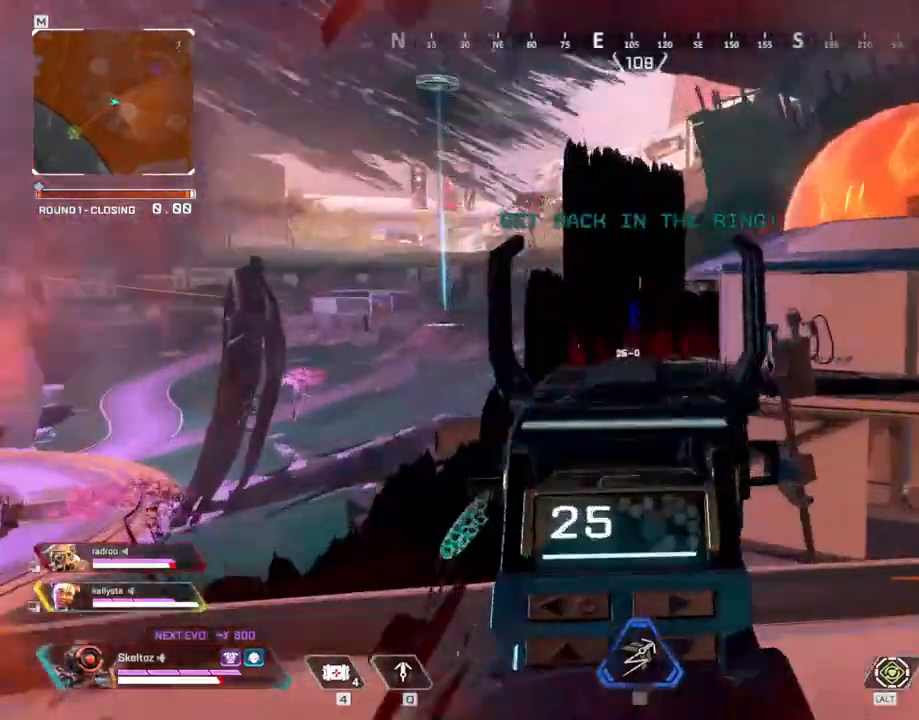
{"keys": ["a"], "mouse": ["right"], "events": [[467, "s", "up"]]}
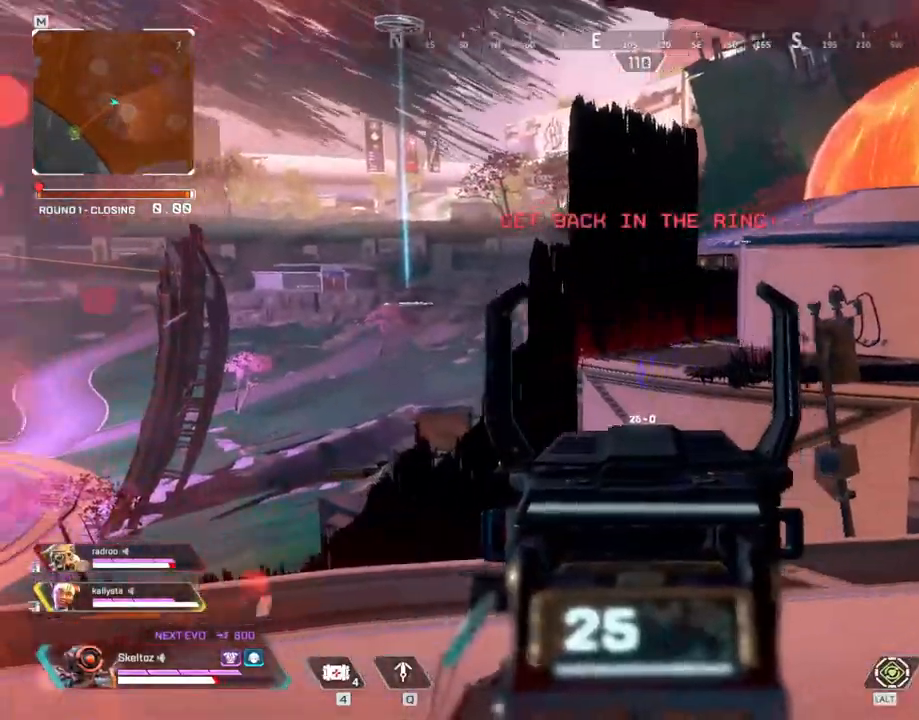
{"keys": ["a", "w"], "mouse": [], "events": [[450, "mouse_right", "up"], [483, "w", "down"]]}
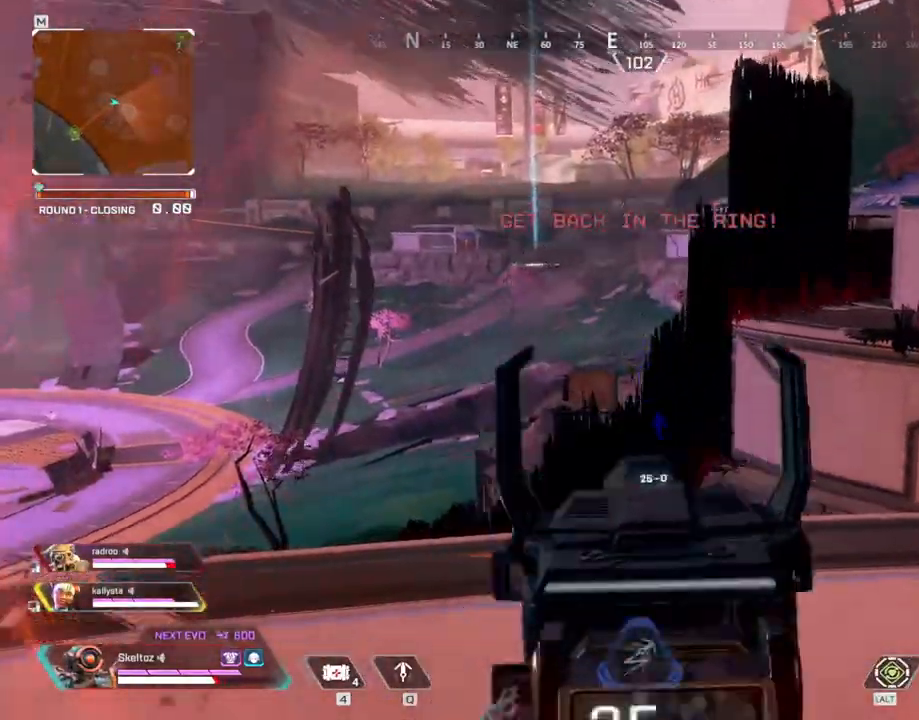
{"keys": ["a", "ctrl"], "mouse": [], "events": [[83, "shift", "down"], [317, "shift", "up"], [417, "w", "up"], [467, "ctrl", "down"]]}
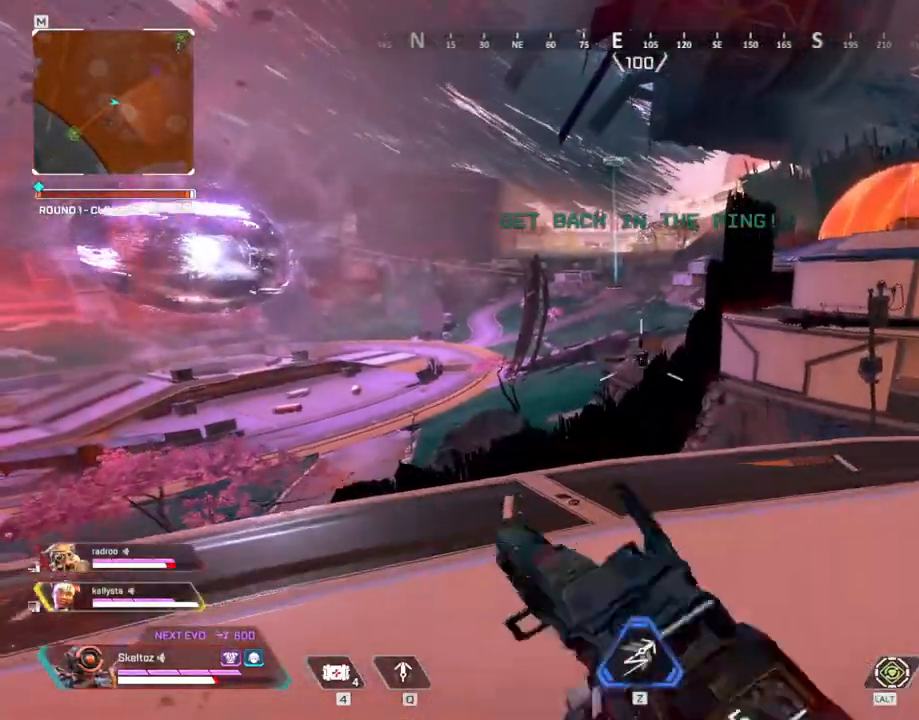
{"keys": ["a", "s"], "mouse": [], "events": [[133, "ctrl", "up"], [233, "w", "down"], [250, "s", "down"], [317, "w", "up"]]}
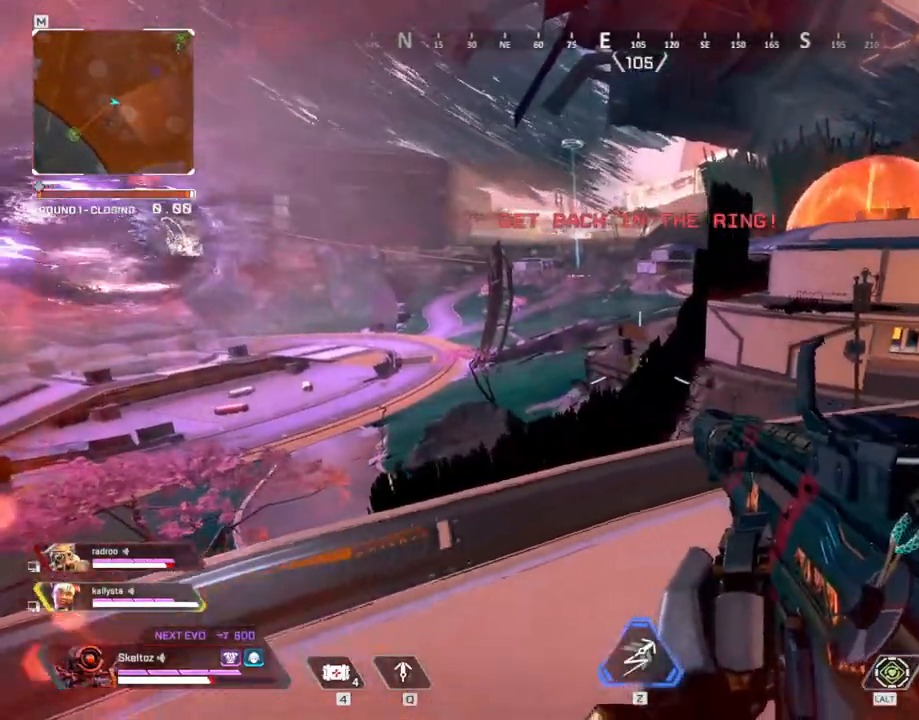
{"keys": ["a"], "mouse": ["right"], "events": [[350, "s", "up"], [433, "mouse_right", "down"]]}
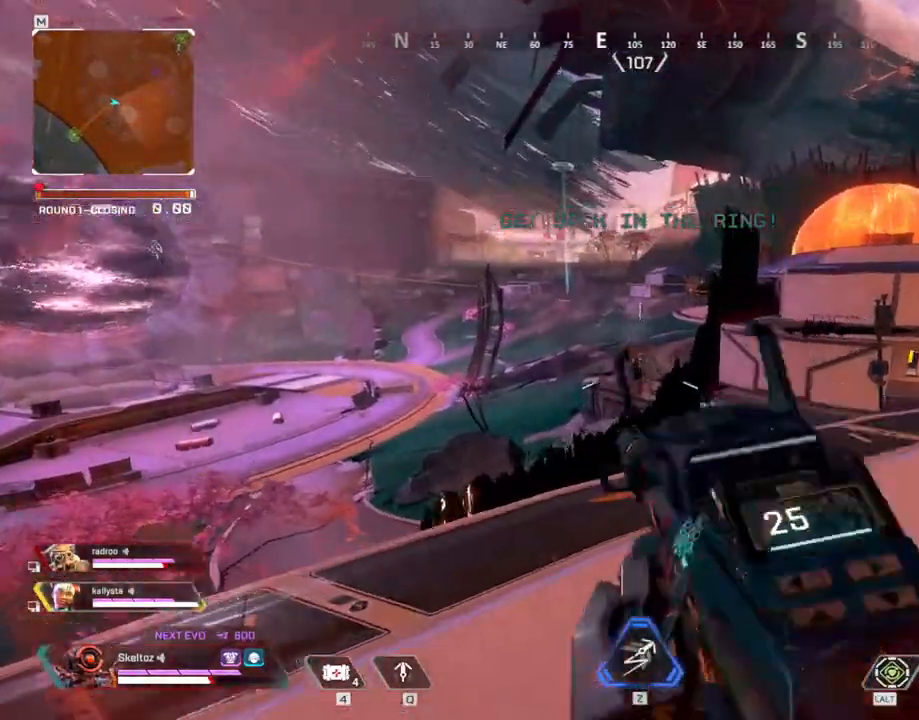
{"keys": [], "mouse": ["right"], "events": [[317, "a", "up"]]}
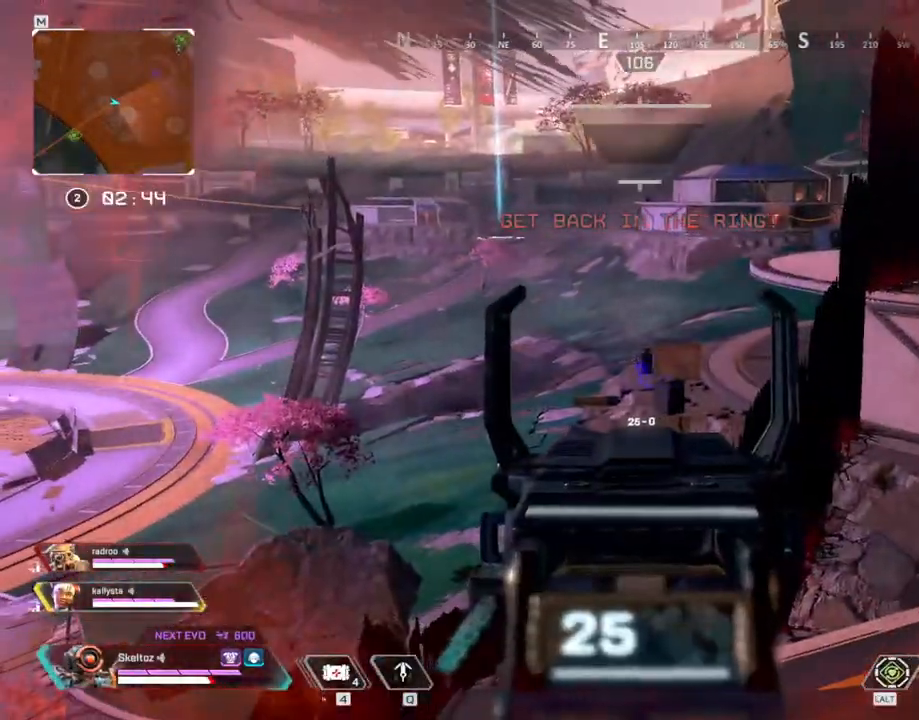
{"keys": [], "mouse": ["right"], "events": [[200, "a", "down"], [200, "mouse_left", "down"], [283, "a", "up"], [383, "mouse_left", "up"]]}
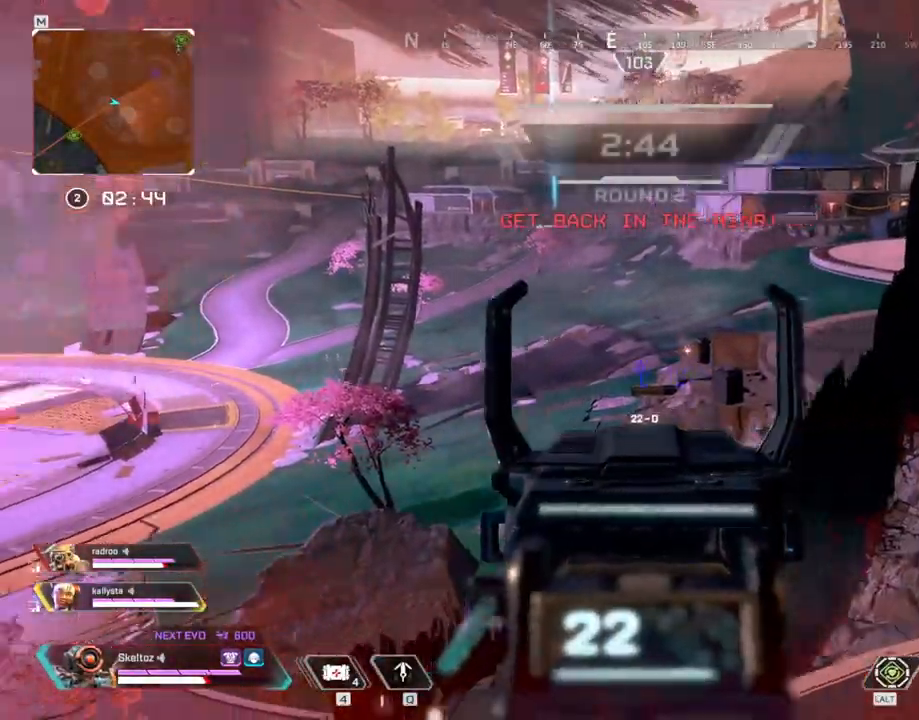
{"keys": ["s"], "mouse": [], "events": [[17, "a", "down"], [167, "a", "up"], [217, "s", "down"], [450, "mouse_right", "up"]]}
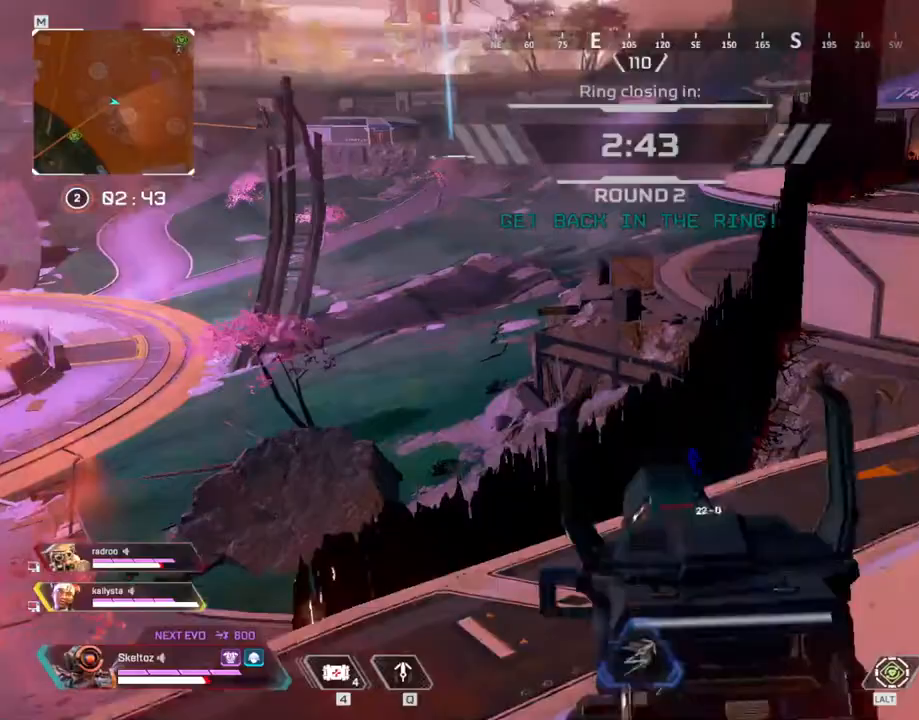
{"keys": ["a", "s", "space"], "mouse": [], "events": [[83, "r", "down"], [183, "a", "down"], [183, "r", "up"], [417, "space", "down"]]}
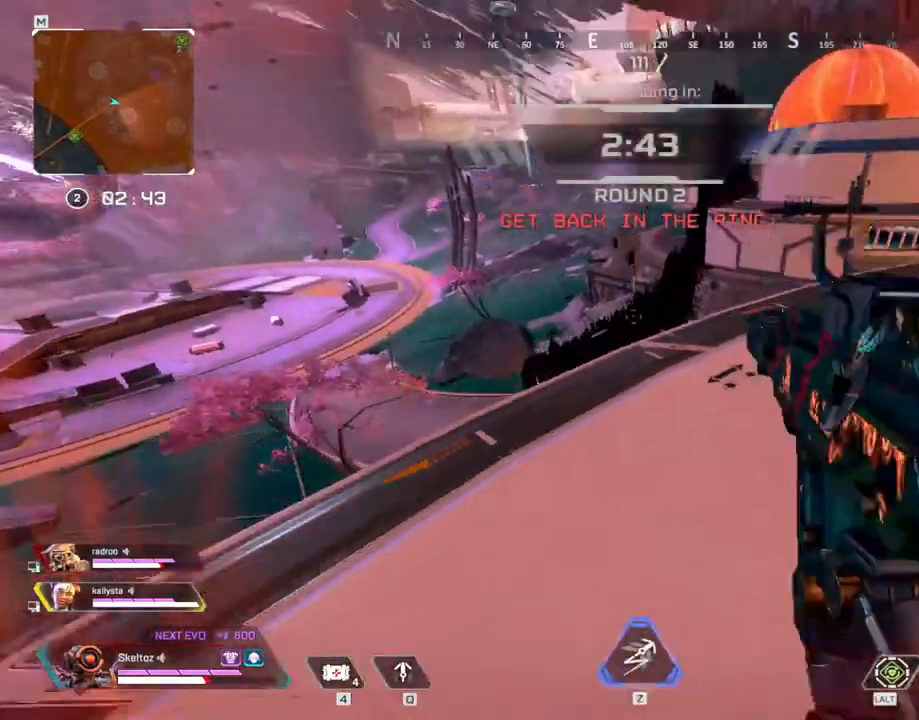
{"keys": ["a", "d"], "mouse": [], "events": [[150, "space", "up"], [283, "s", "up"], [467, "d", "down"]]}
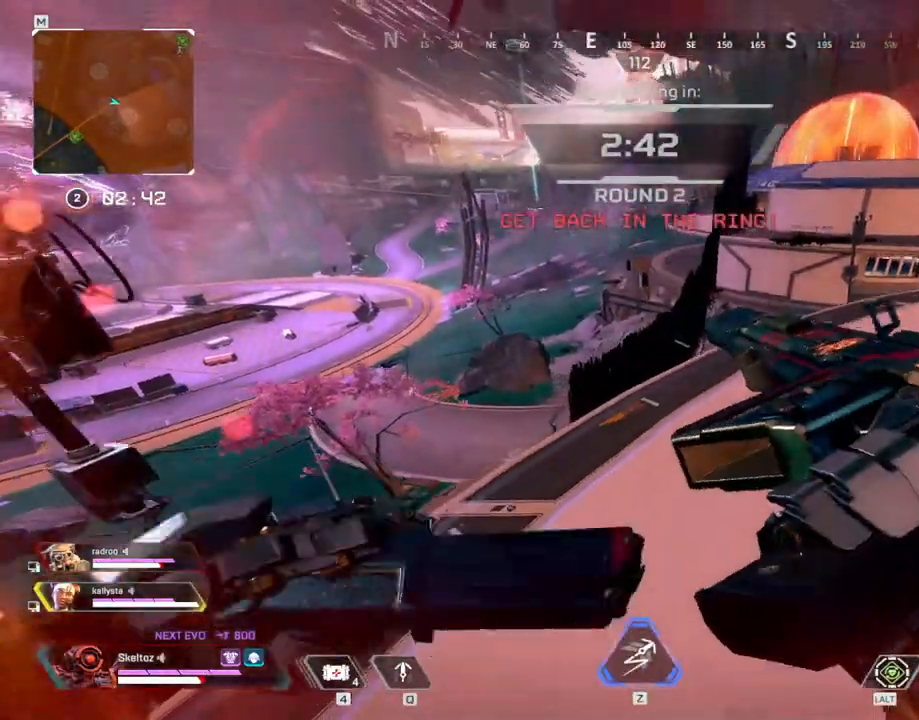
{"keys": ["a"], "mouse": [], "events": [[67, "d", "up"], [67, "s", "down"], [350, "s", "up"]]}
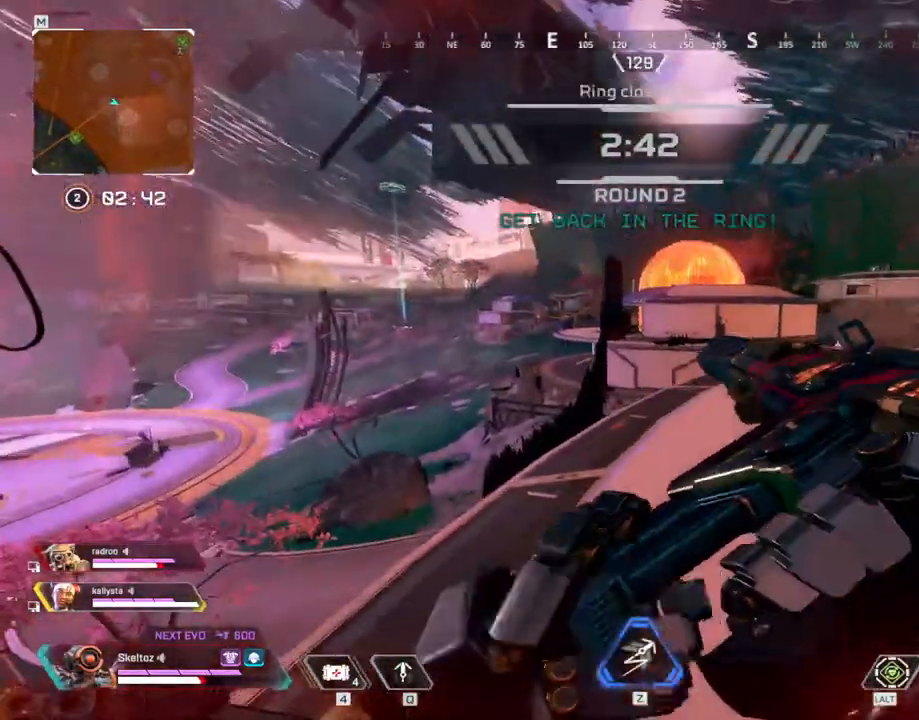
{"keys": ["a"], "mouse": ["right"], "events": [[133, "d", "down"], [183, "a", "up"], [417, "mouse_right", "down"], [467, "d", "up"], [500, "a", "down"]]}
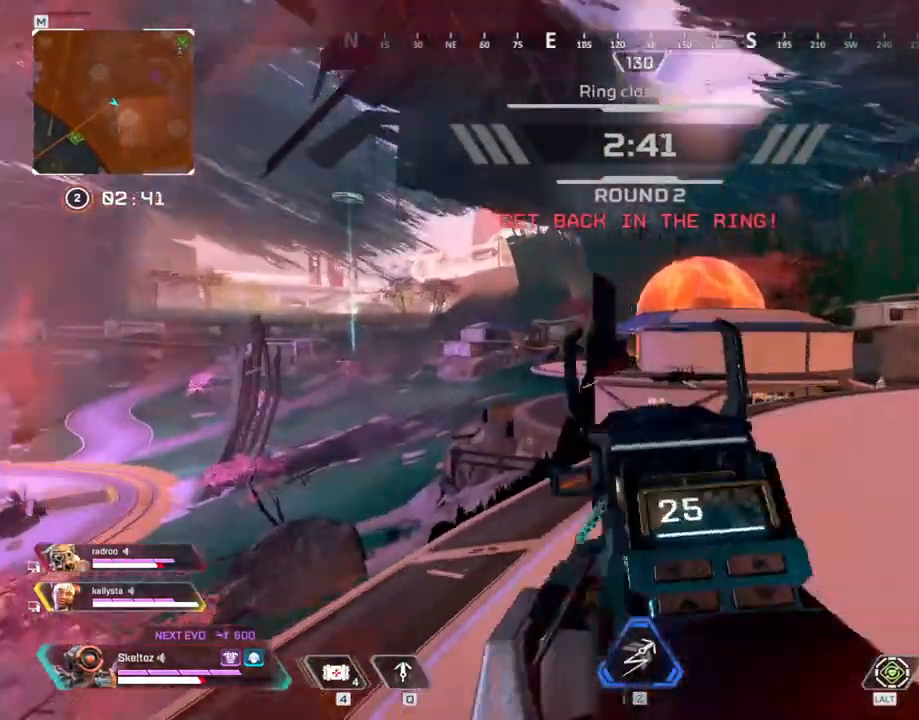
{"keys": [], "mouse": ["right"], "events": [[233, "a", "up"]]}
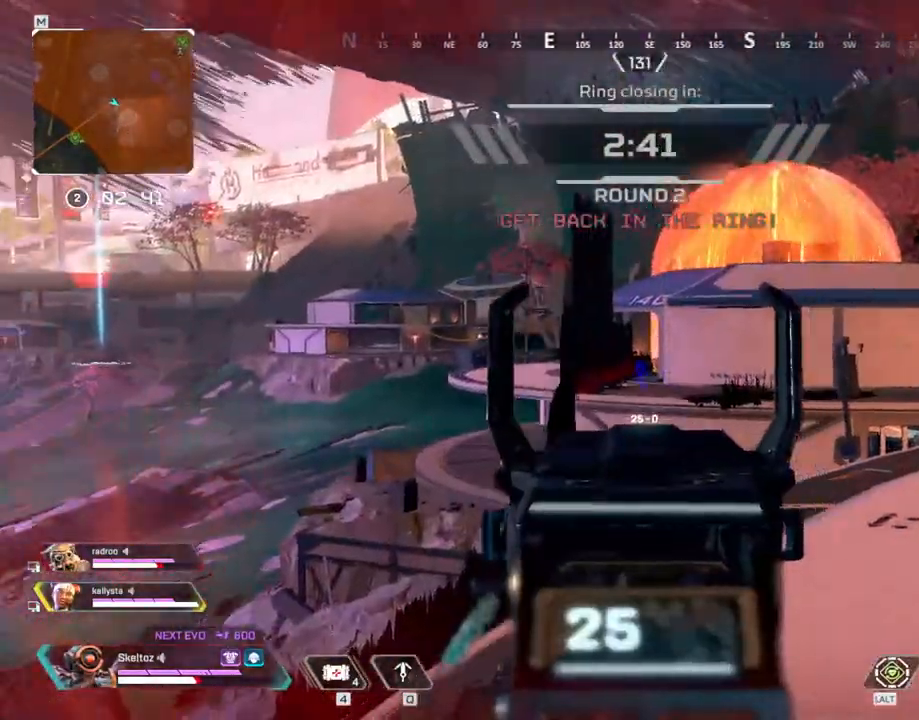
{"keys": [], "mouse": ["right"], "events": [[67, "a", "down"], [217, "a", "up"]]}
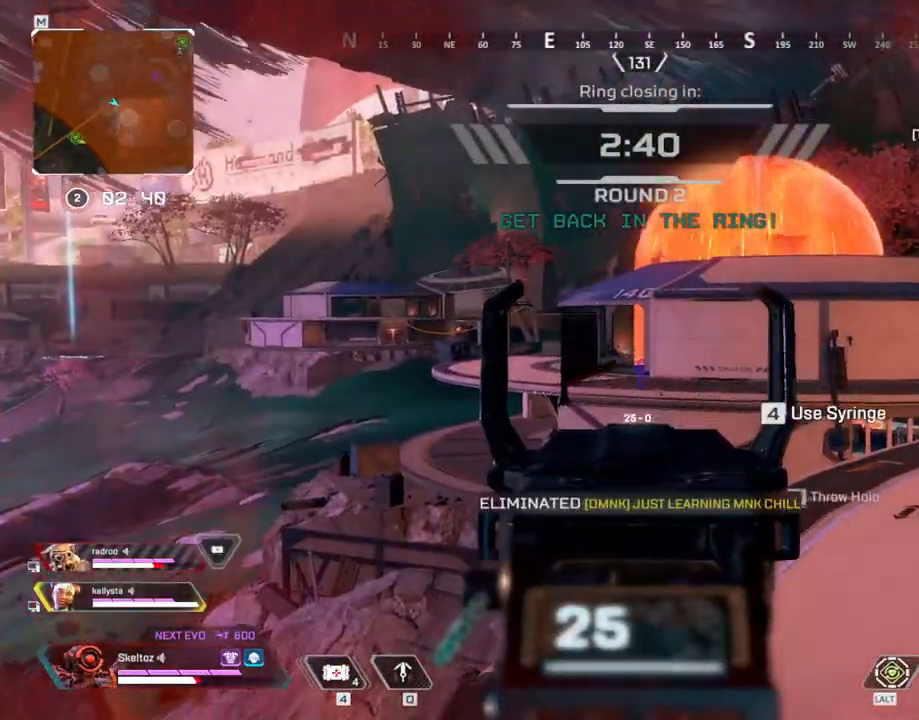
{"keys": ["a"], "mouse": ["right"], "events": [[133, "d", "down"], [417, "d", "up"], [467, "a", "down"]]}
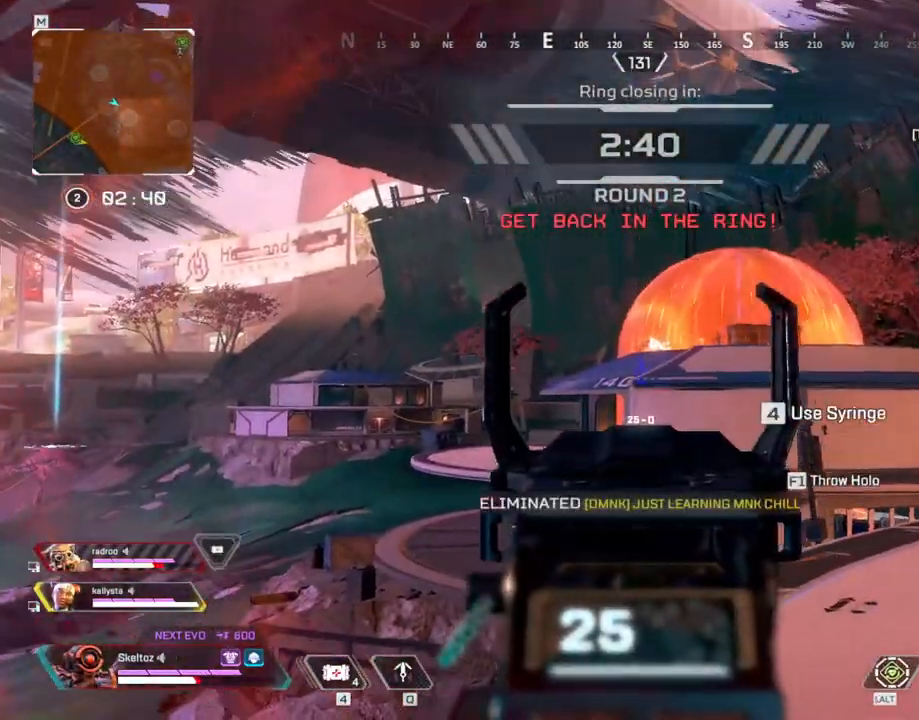
{"keys": [], "mouse": ["right"], "events": [[233, "a", "up"]]}
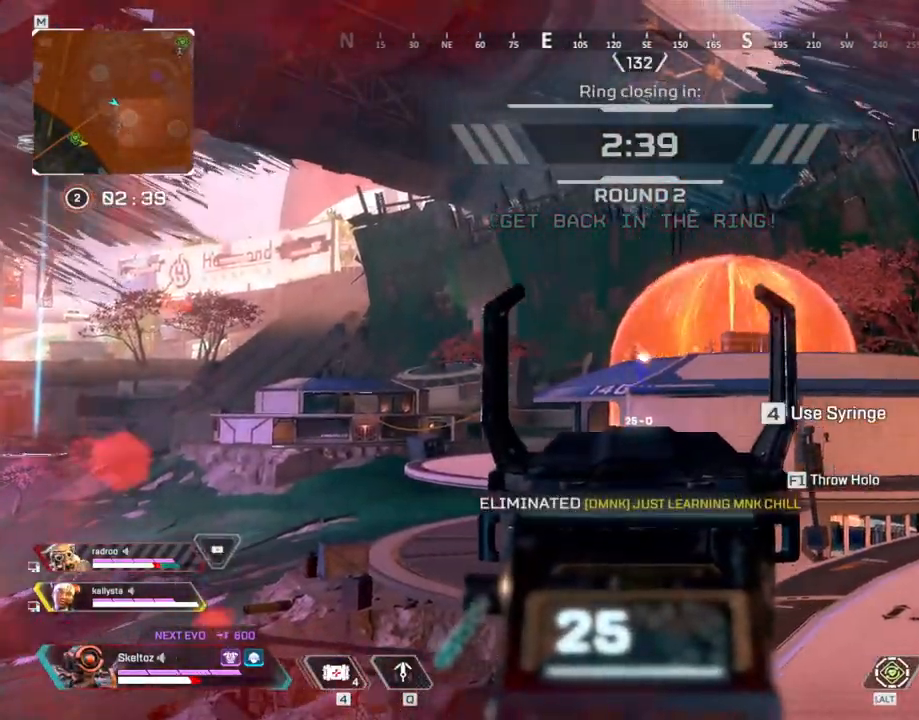
{"keys": ["w"], "mouse": ["right"], "events": [[350, "w", "down"]]}